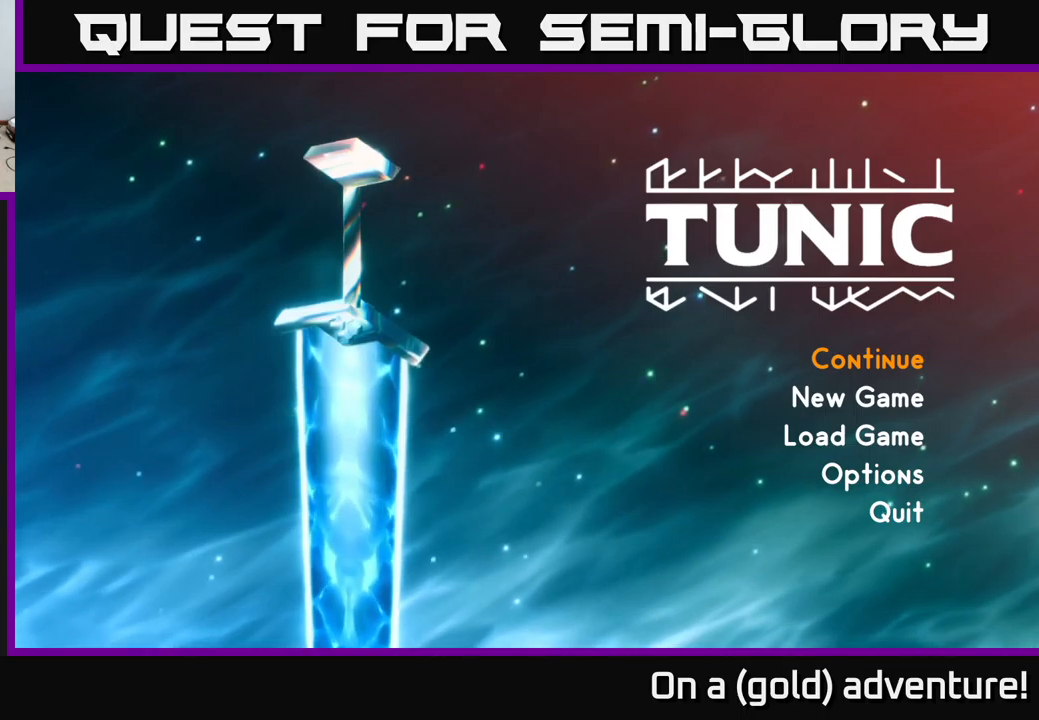
Gameplay with a controller (Xbox layout); each line is a JSON object with the inputs held at the frame after it. "events" lists button and stick changes between this image and that frame as [ms after this image, input, new state], when the widget could be followed in between.
{"buttons": [], "left_stick": "center", "right_stick": "center", "events": [[84, "A", "down"], [200, "A", "up"]]}
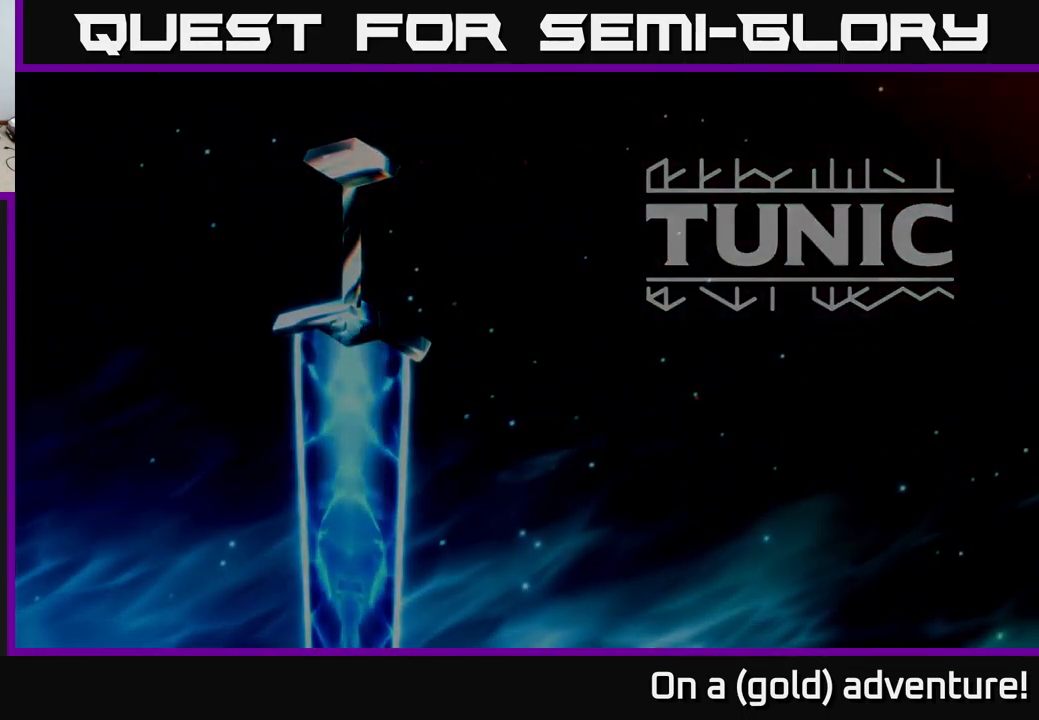
{"buttons": [], "left_stick": "center", "right_stick": "center", "events": []}
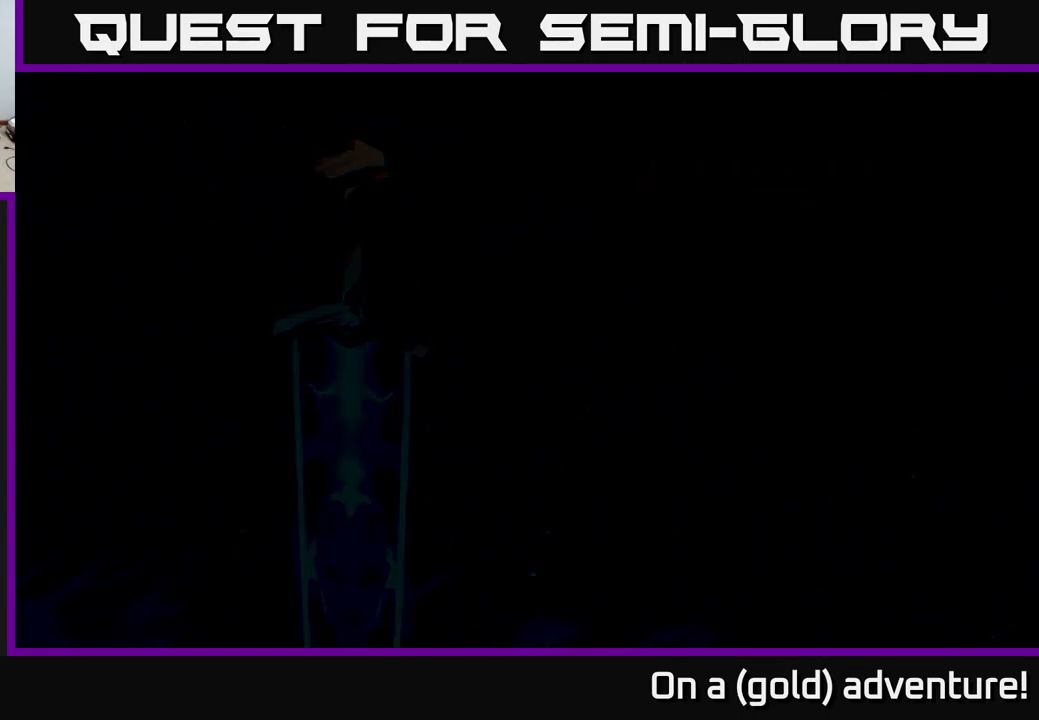
{"buttons": [], "left_stick": "center", "right_stick": "center", "events": []}
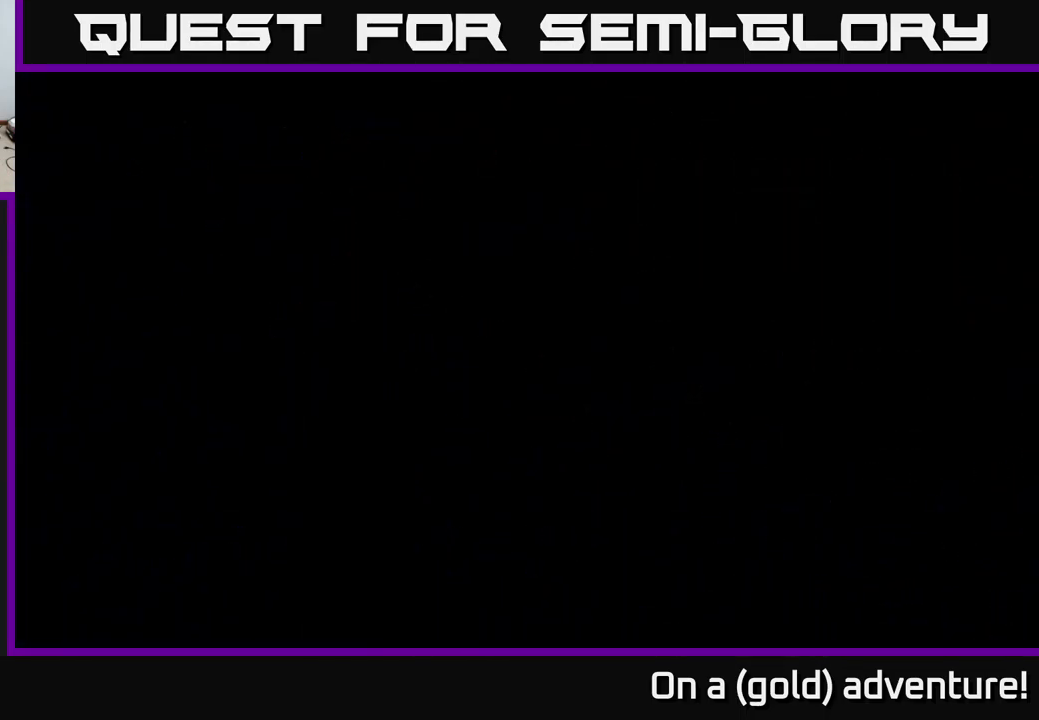
{"buttons": [], "left_stick": "center", "right_stick": "center", "events": []}
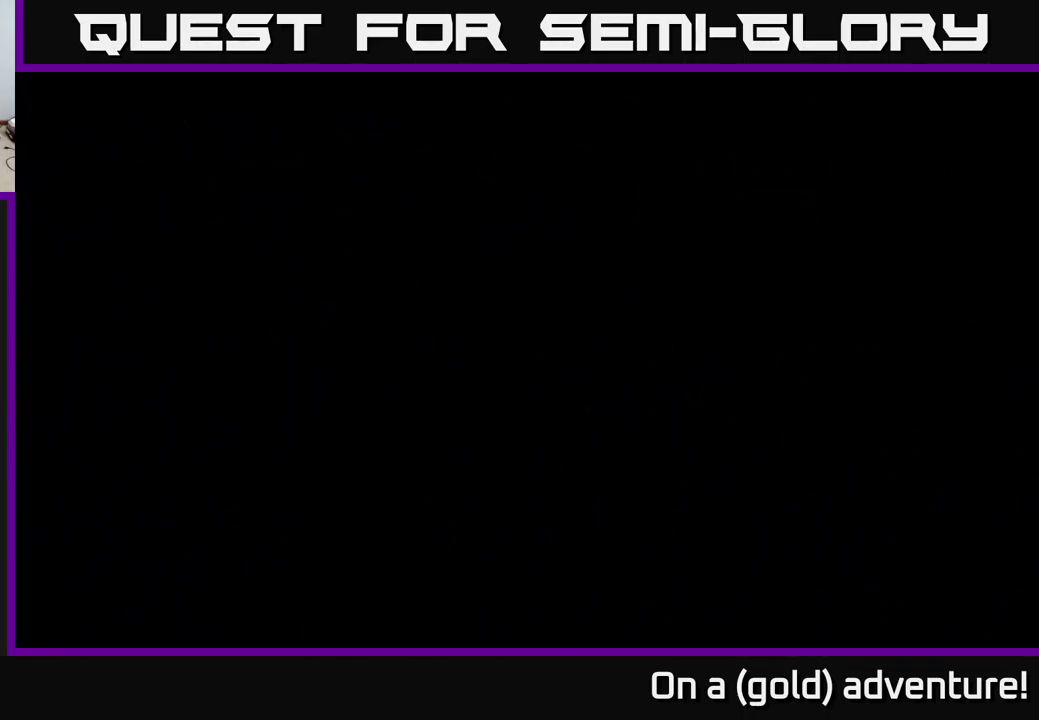
{"buttons": [], "left_stick": "center", "right_stick": "center", "events": []}
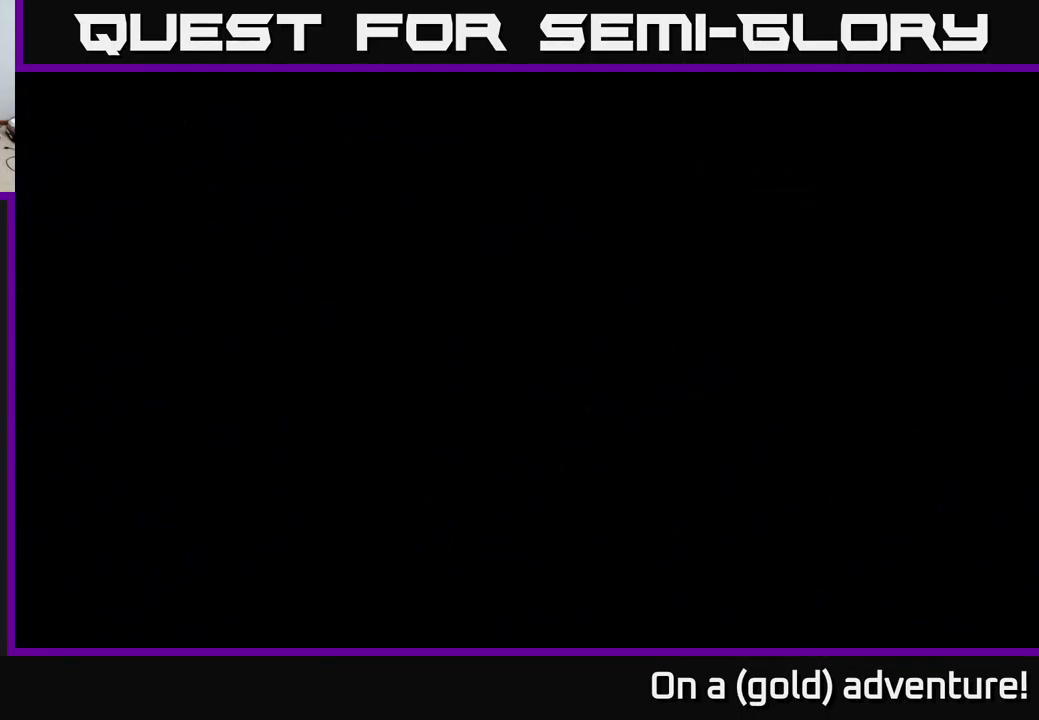
{"buttons": [], "left_stick": "center", "right_stick": "center", "events": []}
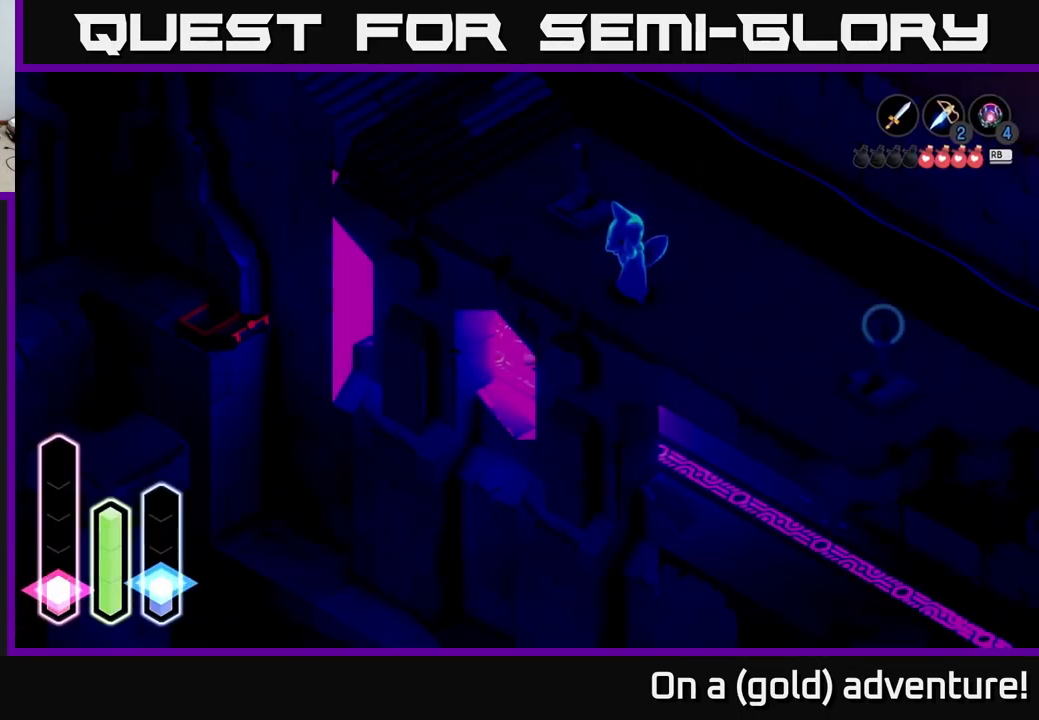
{"buttons": [], "left_stick": "down", "right_stick": "center", "events": [[400, "left_stick", "down"]]}
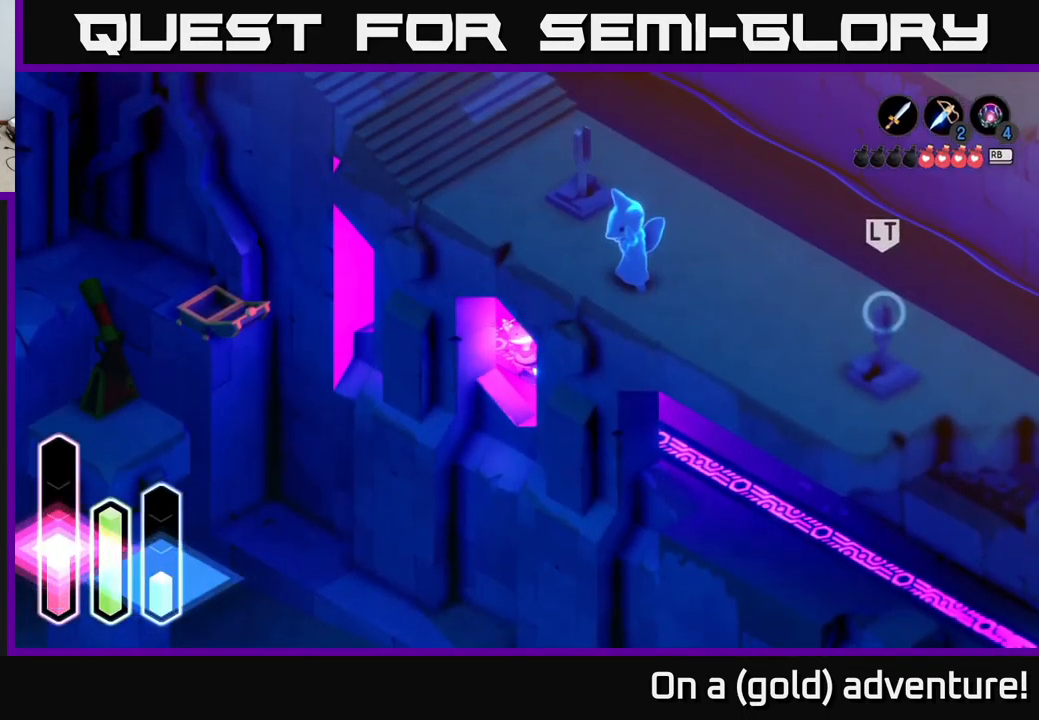
{"buttons": [], "left_stick": "down-right", "right_stick": "center", "events": [[84, "left_stick", "right"], [234, "left_stick", "up-right"], [350, "left_stick", "up-left"], [400, "left_stick", "down-left"], [500, "left_stick", "down-right"]]}
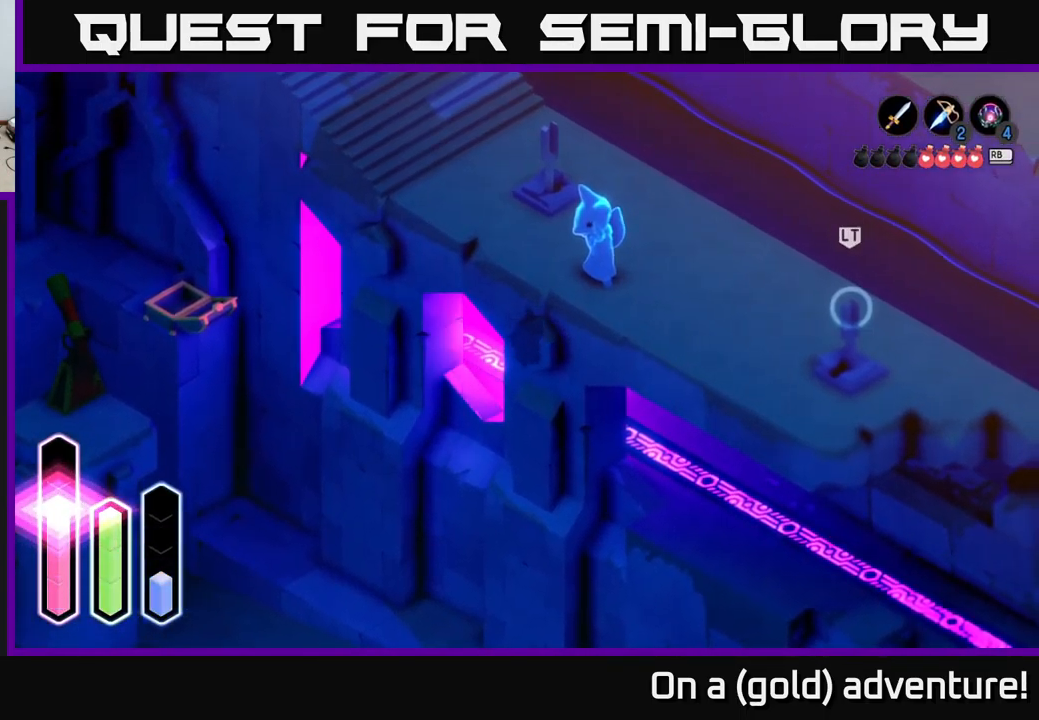
{"buttons": [], "left_stick": "up", "right_stick": "center", "events": [[100, "left_stick", "right"], [234, "left_stick", "down-left"], [384, "left_stick", "up"]]}
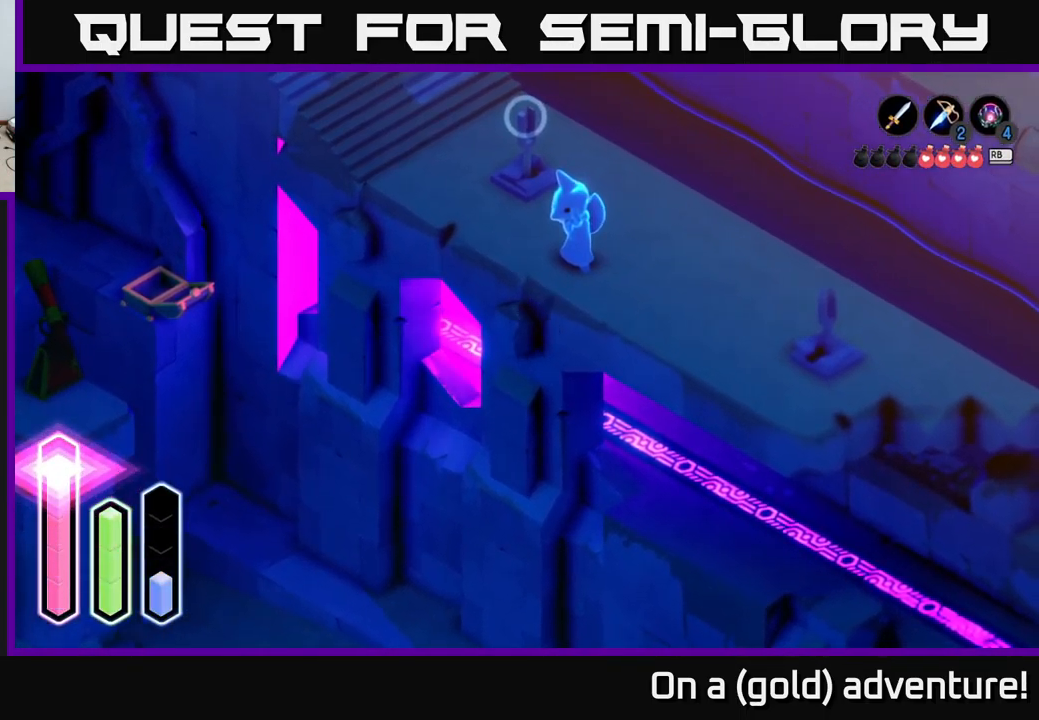
{"buttons": [], "left_stick": "down-right", "right_stick": "center", "events": [[134, "left_stick", "down-right"]]}
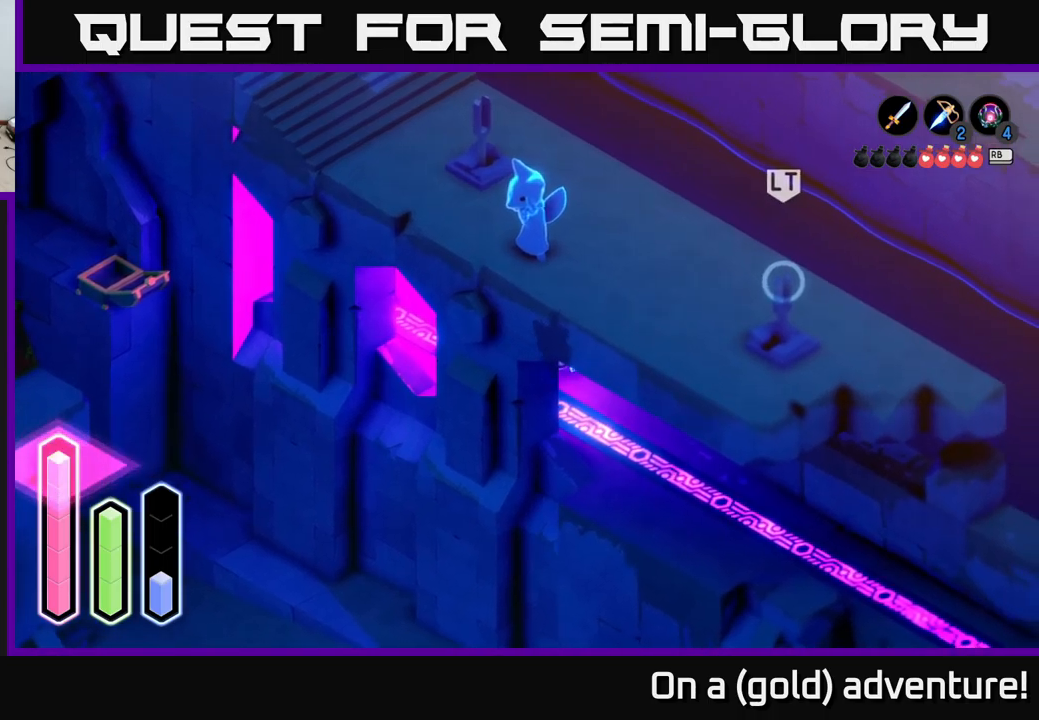
{"buttons": [], "left_stick": "center", "right_stick": "center", "events": [[84, "left_stick", "center"], [150, "left_stick", "up"], [400, "left_stick", "center"]]}
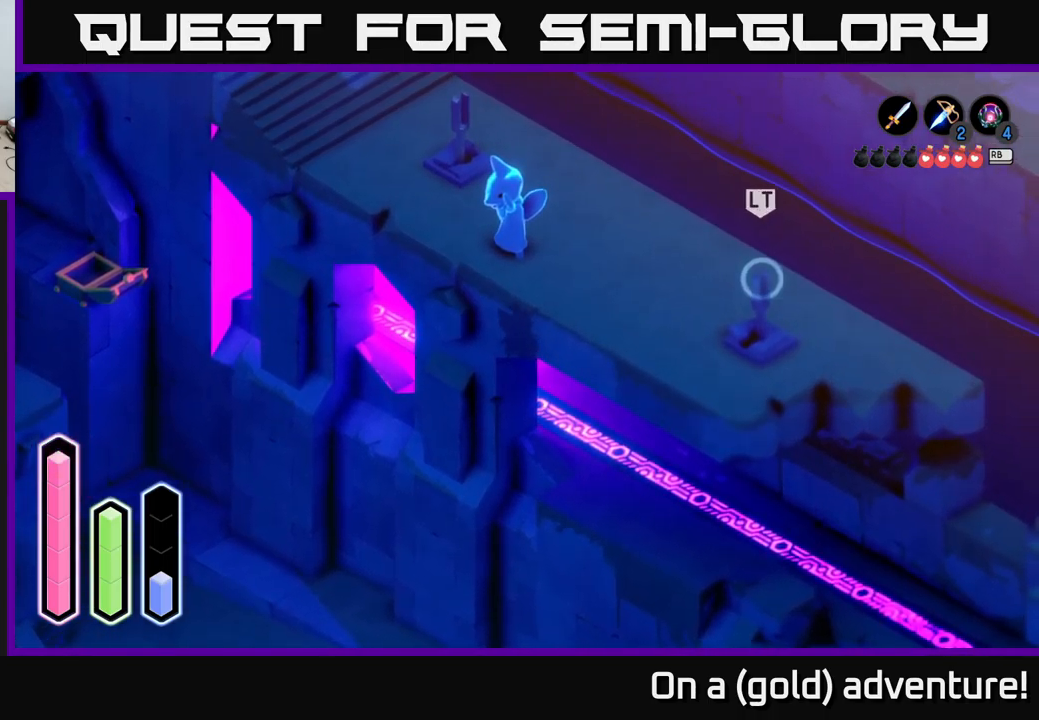
{"buttons": [], "left_stick": "down-right", "right_stick": "center", "events": [[50, "left_stick", "down-right"]]}
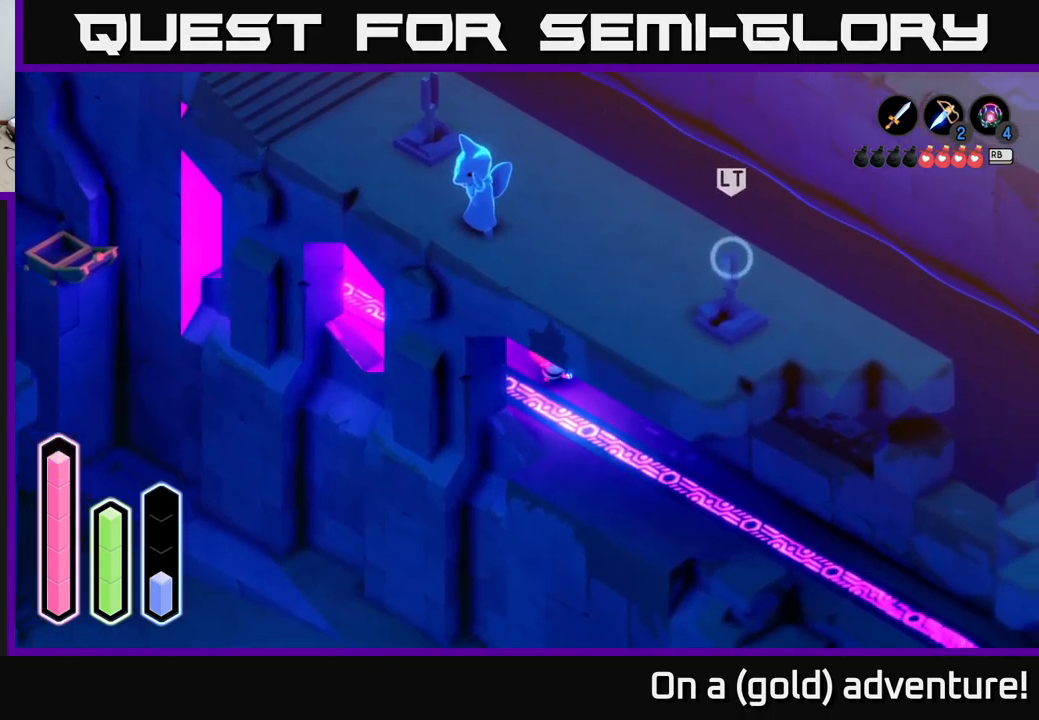
{"buttons": [], "left_stick": "center", "right_stick": "center", "events": [[167, "left_stick", "center"]]}
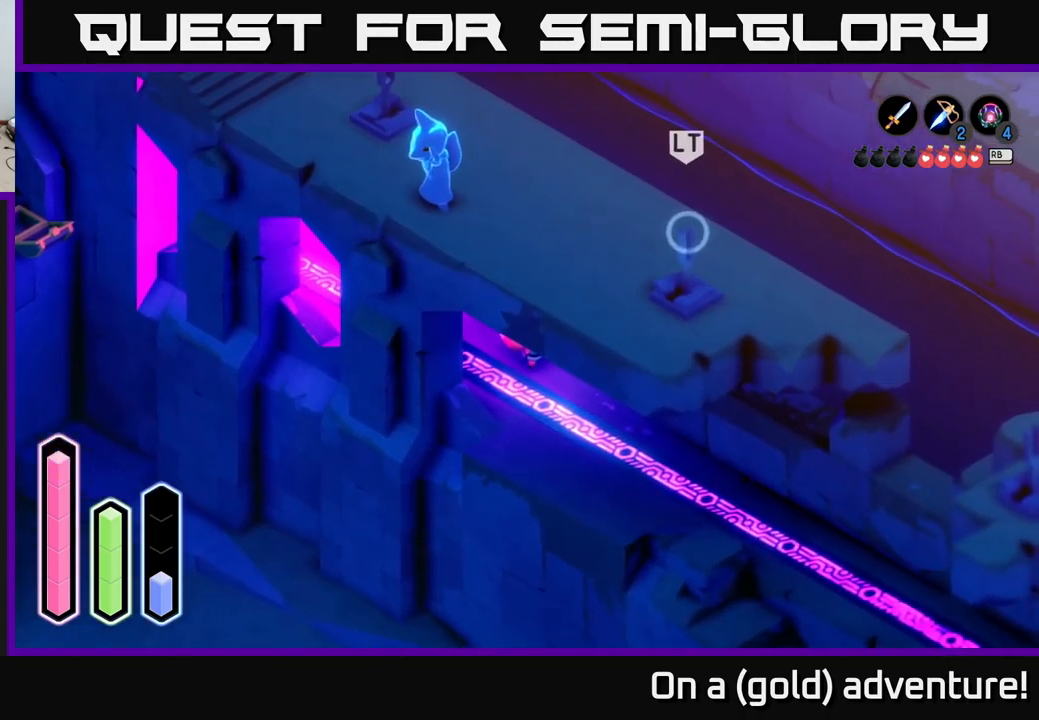
{"buttons": ["L2"], "left_stick": "center", "right_stick": "center", "events": [[234, "L2", "down"]]}
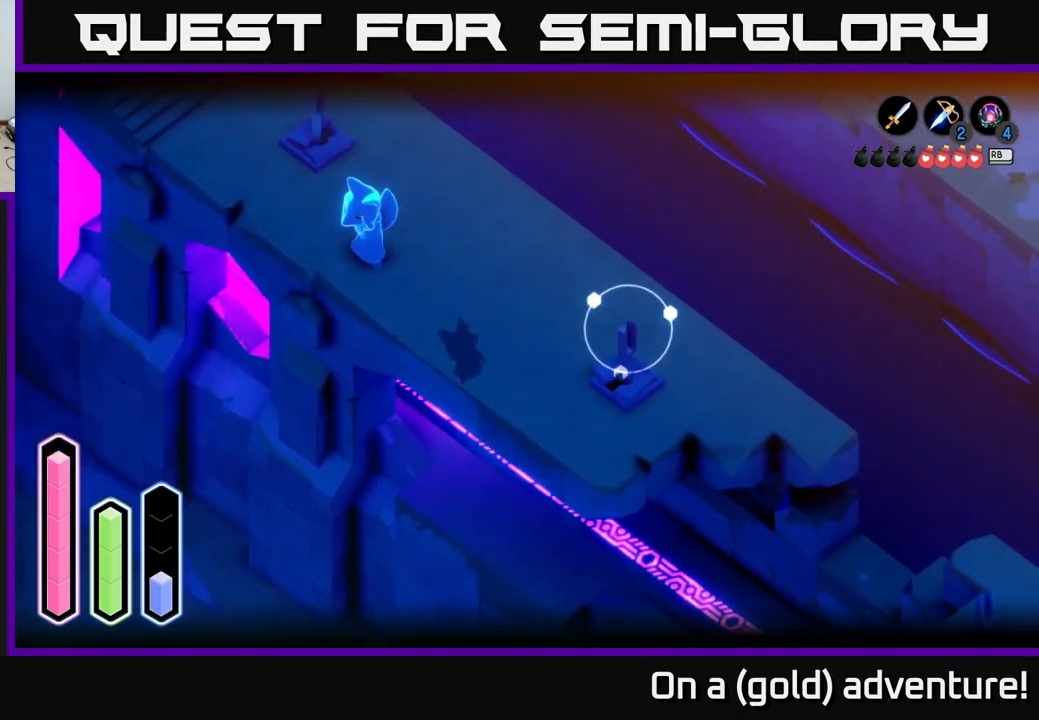
{"buttons": ["SELECT"], "left_stick": "center", "right_stick": "center", "events": [[167, "L2", "up"], [500, "SELECT", "down"]]}
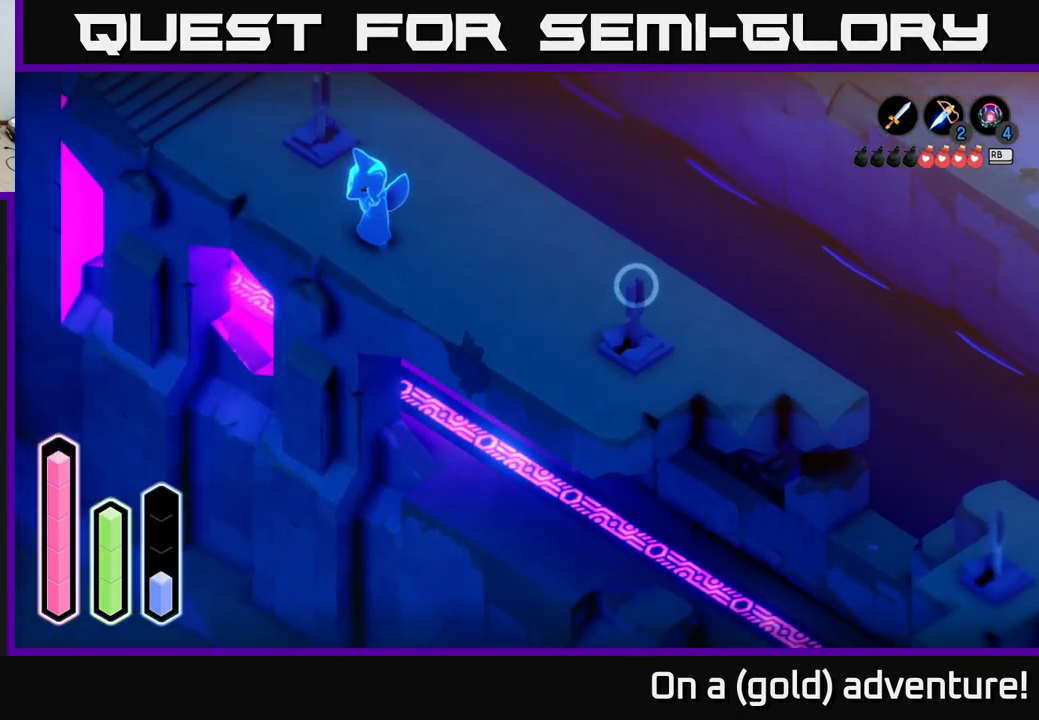
{"buttons": [], "left_stick": "center", "right_stick": "center", "events": [[150, "SELECT", "up"]]}
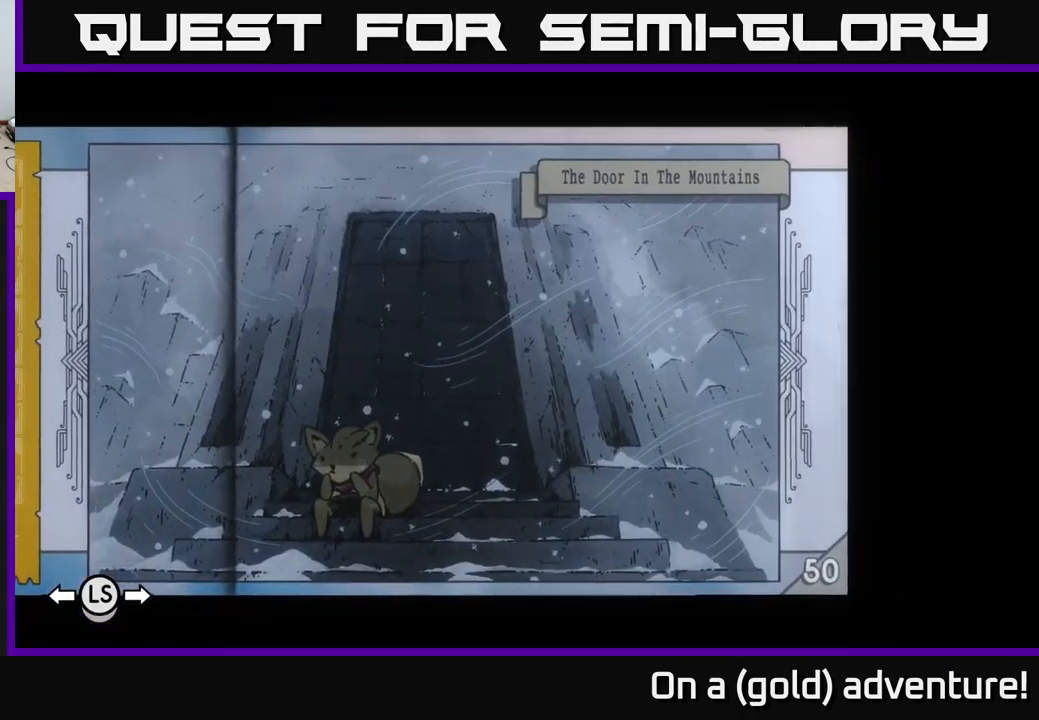
{"buttons": [], "left_stick": "center", "right_stick": "center", "events": []}
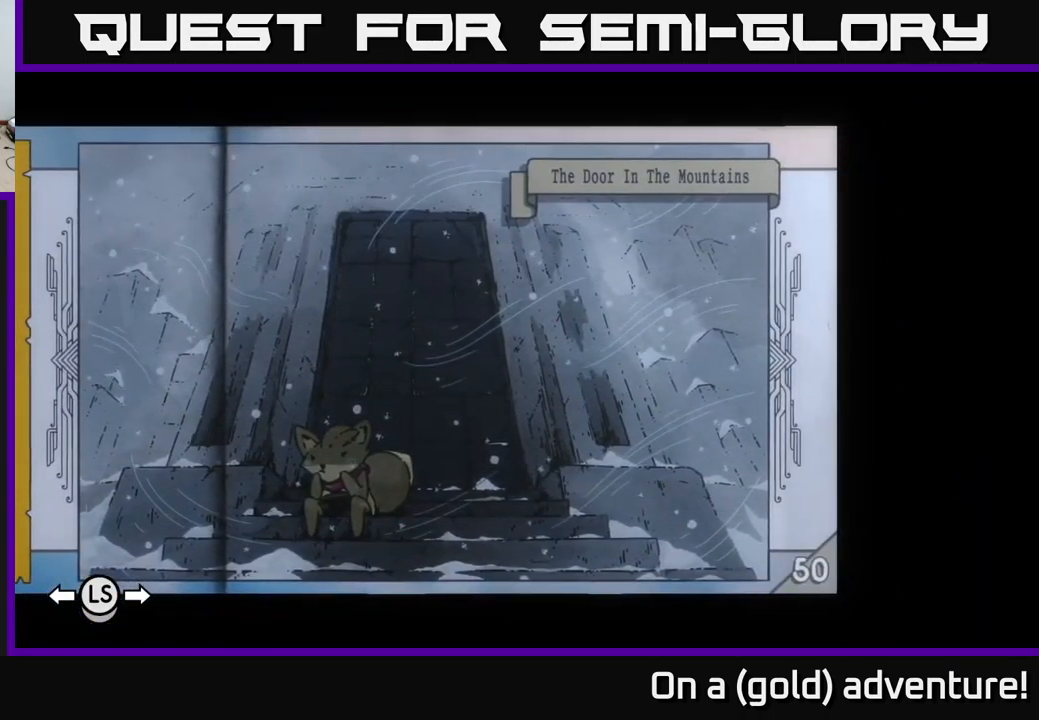
{"buttons": [], "left_stick": "center", "right_stick": "center", "events": []}
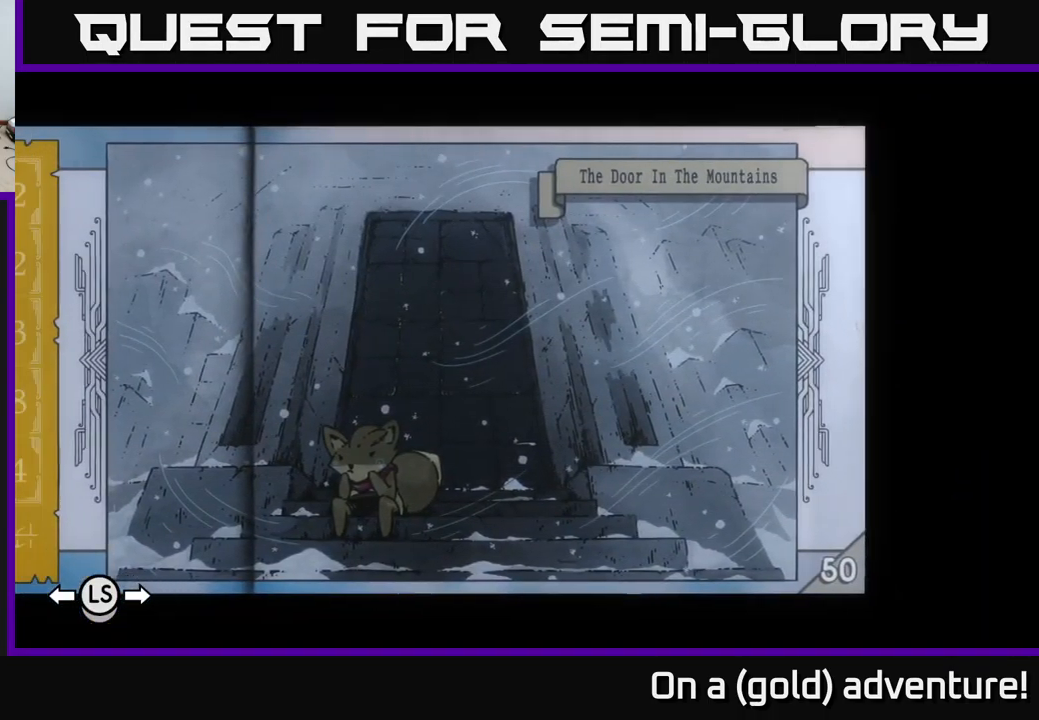
{"buttons": ["DPAD_LEFT"], "left_stick": "center", "right_stick": "center", "events": [[17, "DPAD_LEFT", "down"], [134, "DPAD_LEFT", "up"], [434, "DPAD_LEFT", "down"]]}
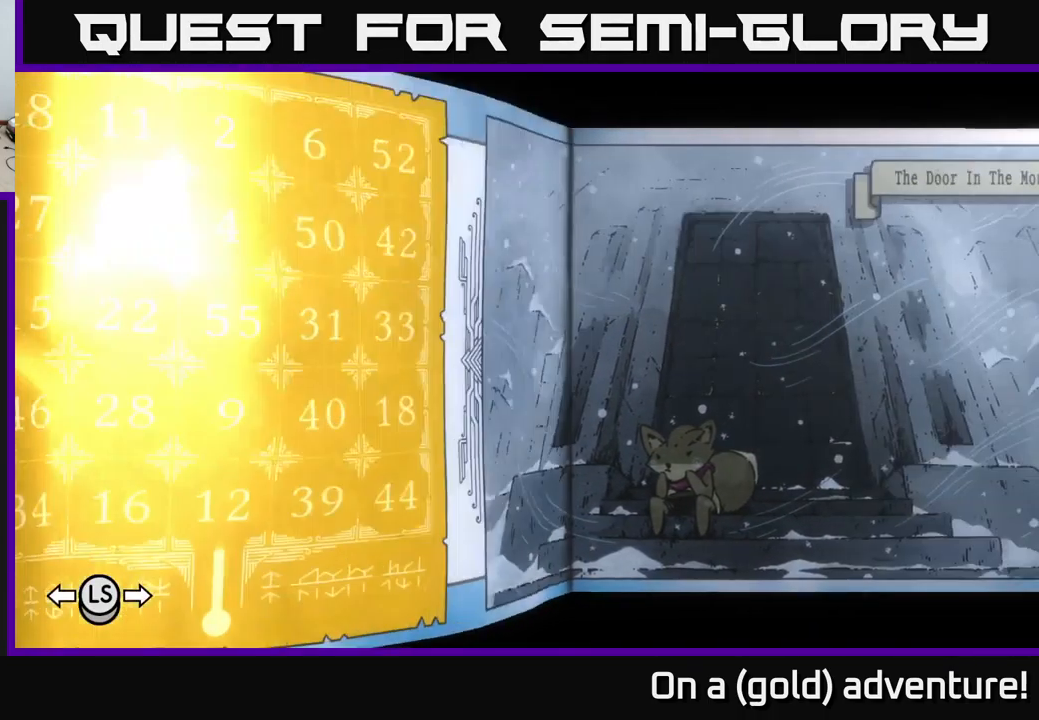
{"buttons": [], "left_stick": "center", "right_stick": "center", "events": [[17, "DPAD_LEFT", "up"]]}